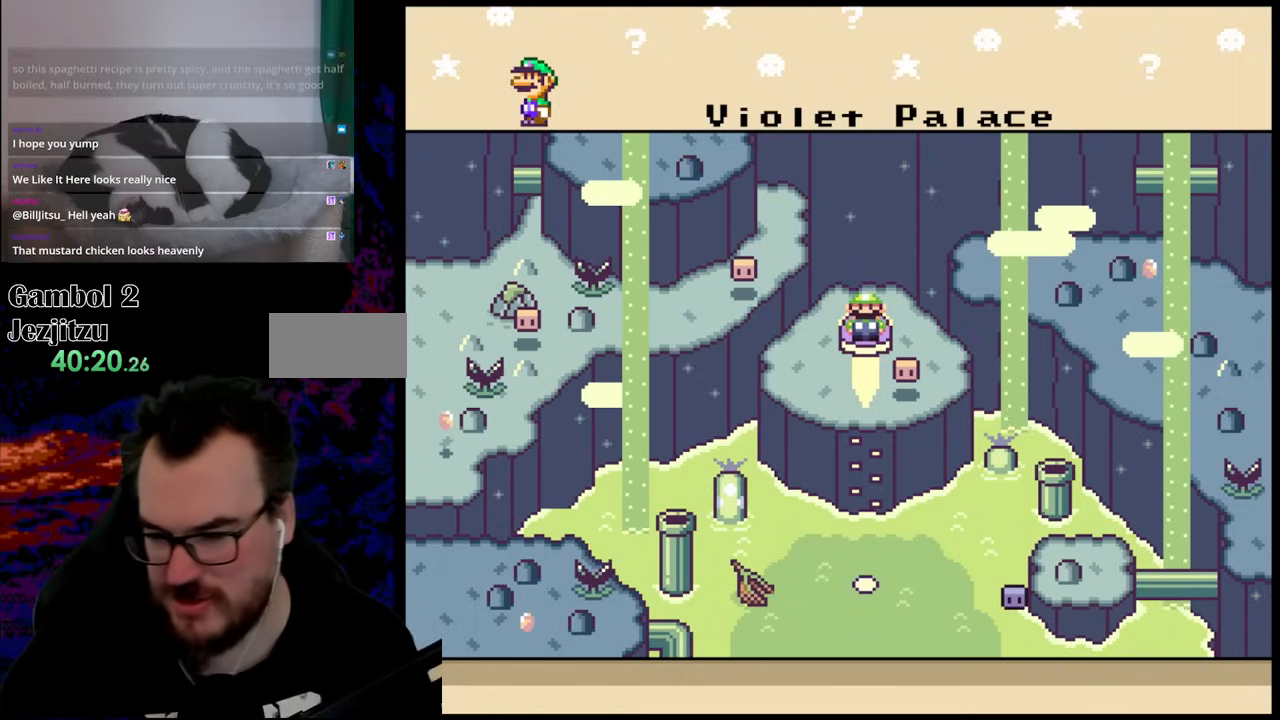
Gameplay with a controller (Nintendo layout); each line is a JSON object with the inputs held at the frame after it. "events" lists button and stick changes between this image and that frame as [ms after this image, input, new state], when the widget could be followed in between. Not read: L3 R3.
{"buttons": [], "events": [[17, "DPAD_UP", "down"], [250, "DPAD_UP", "up"]]}
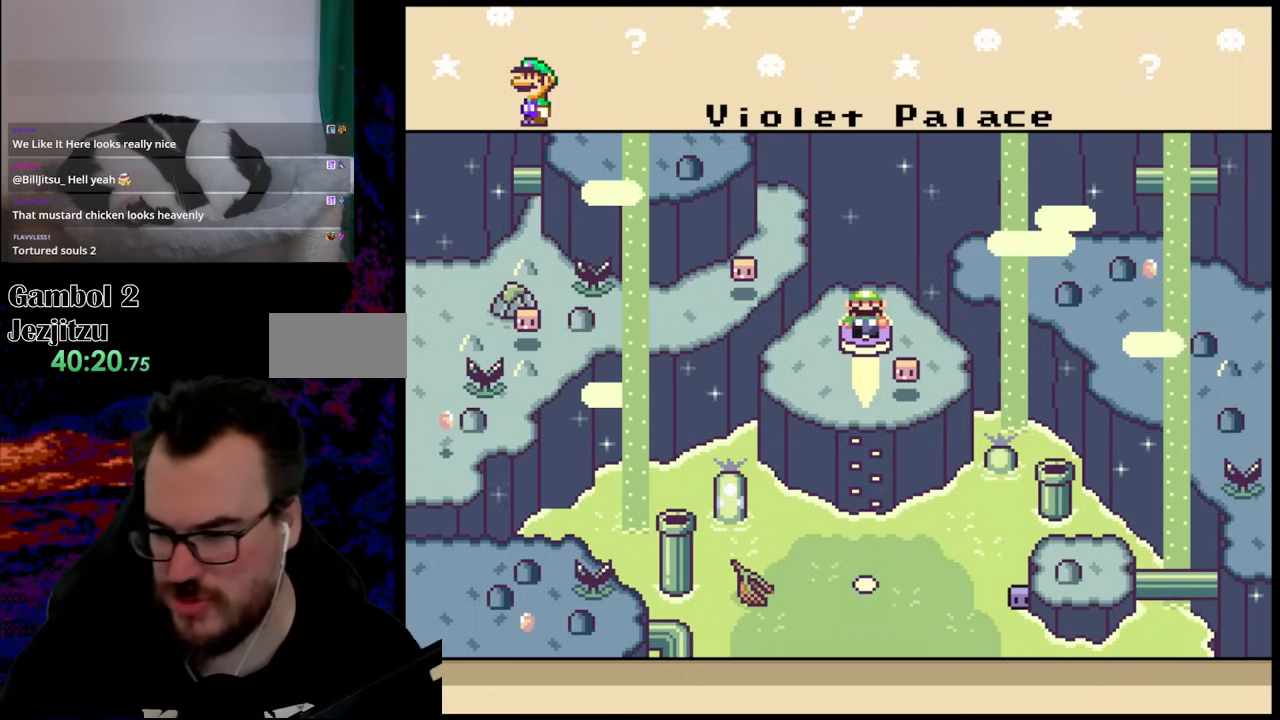
{"buttons": [], "events": []}
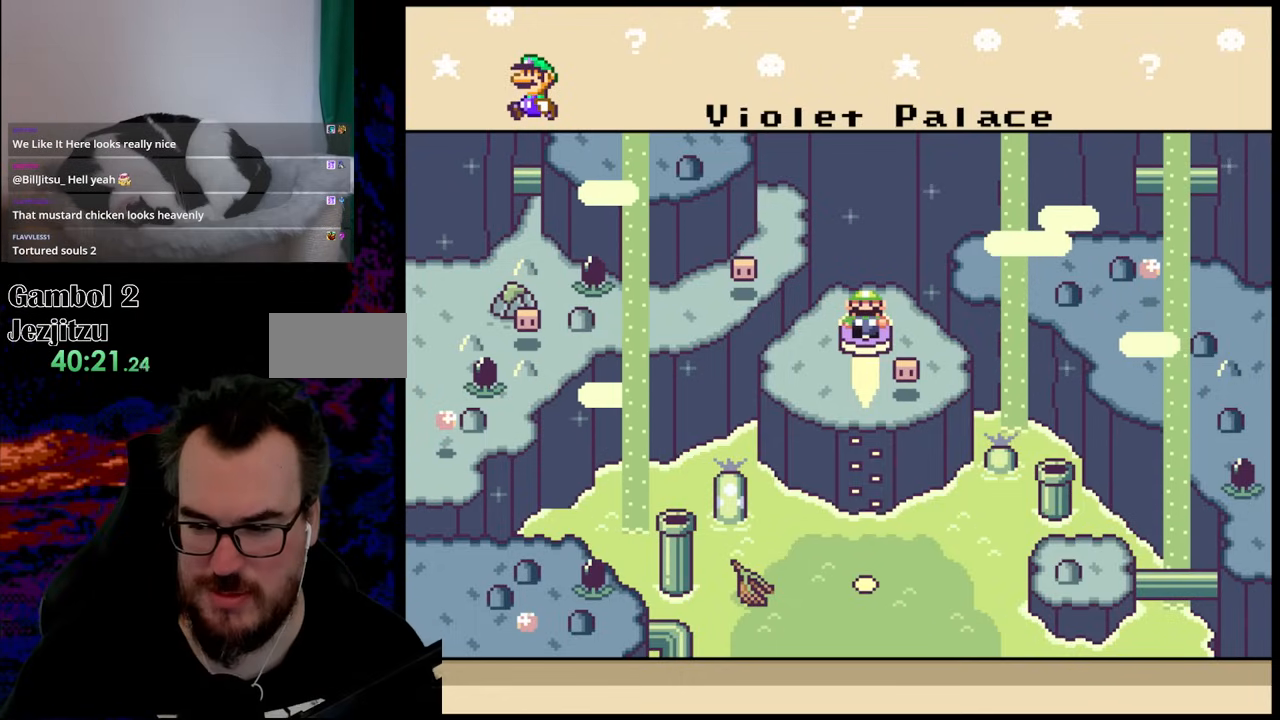
{"buttons": [], "events": []}
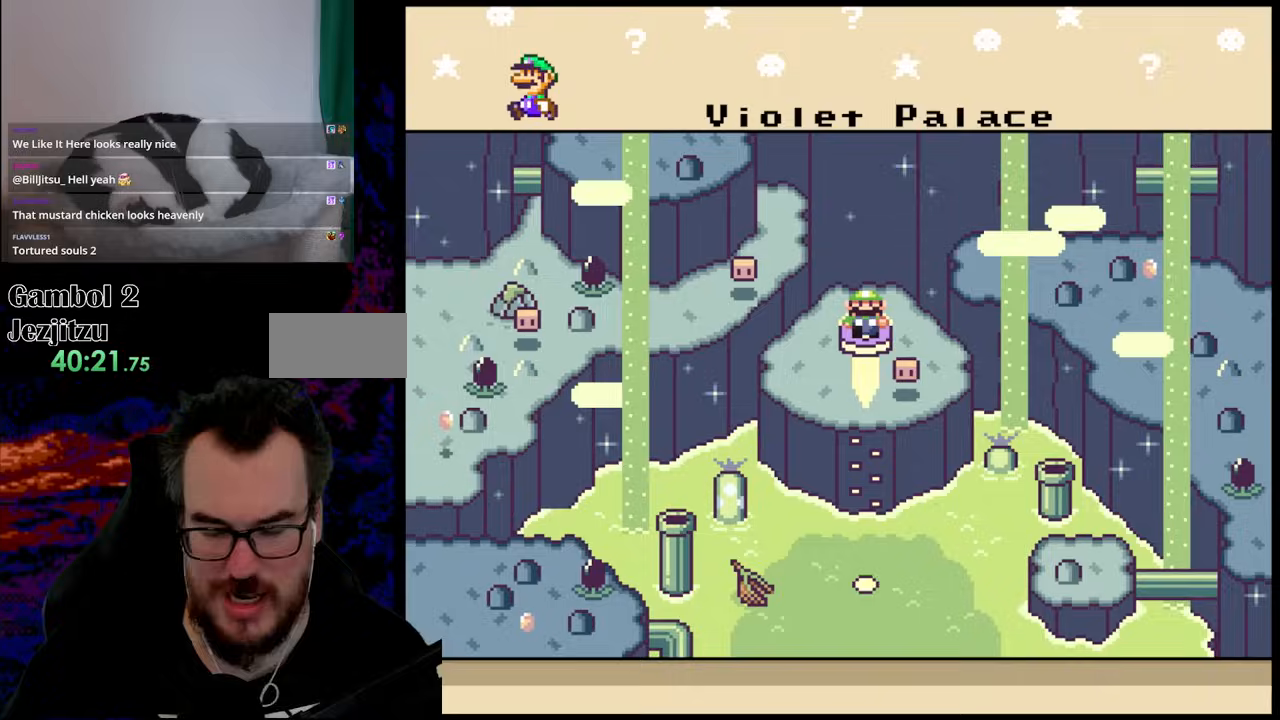
{"buttons": [], "events": []}
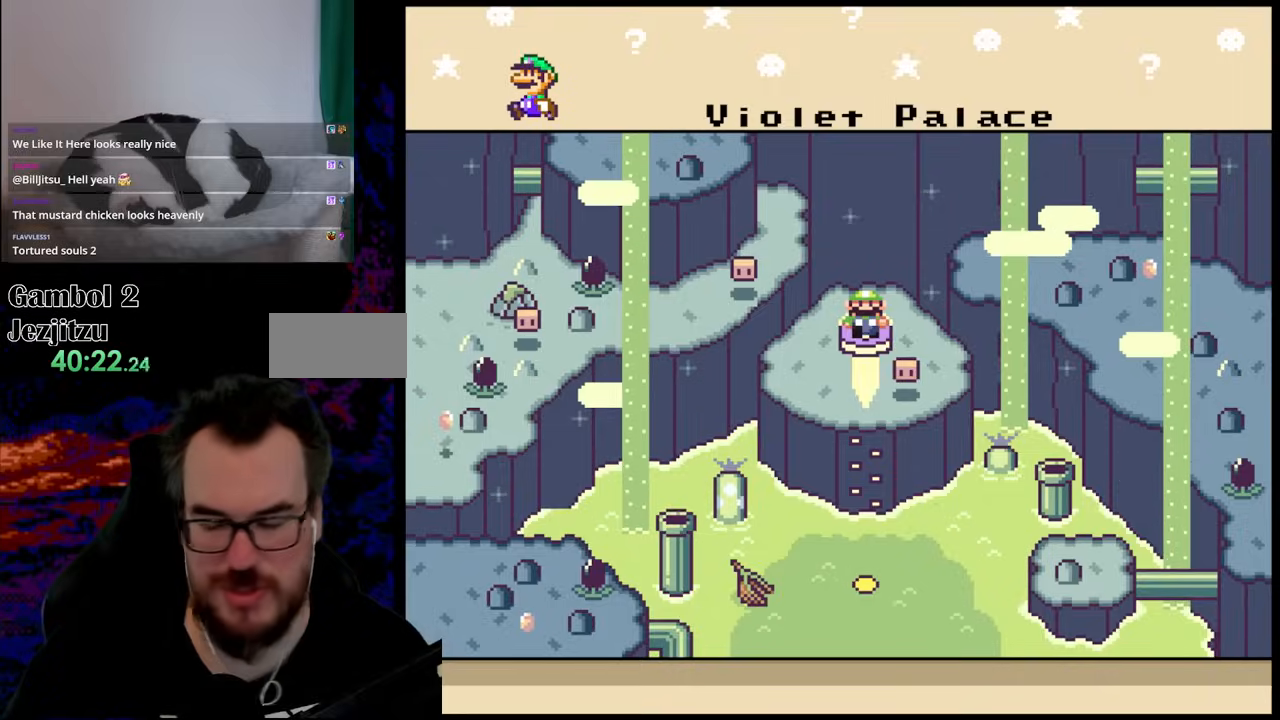
{"buttons": [], "events": []}
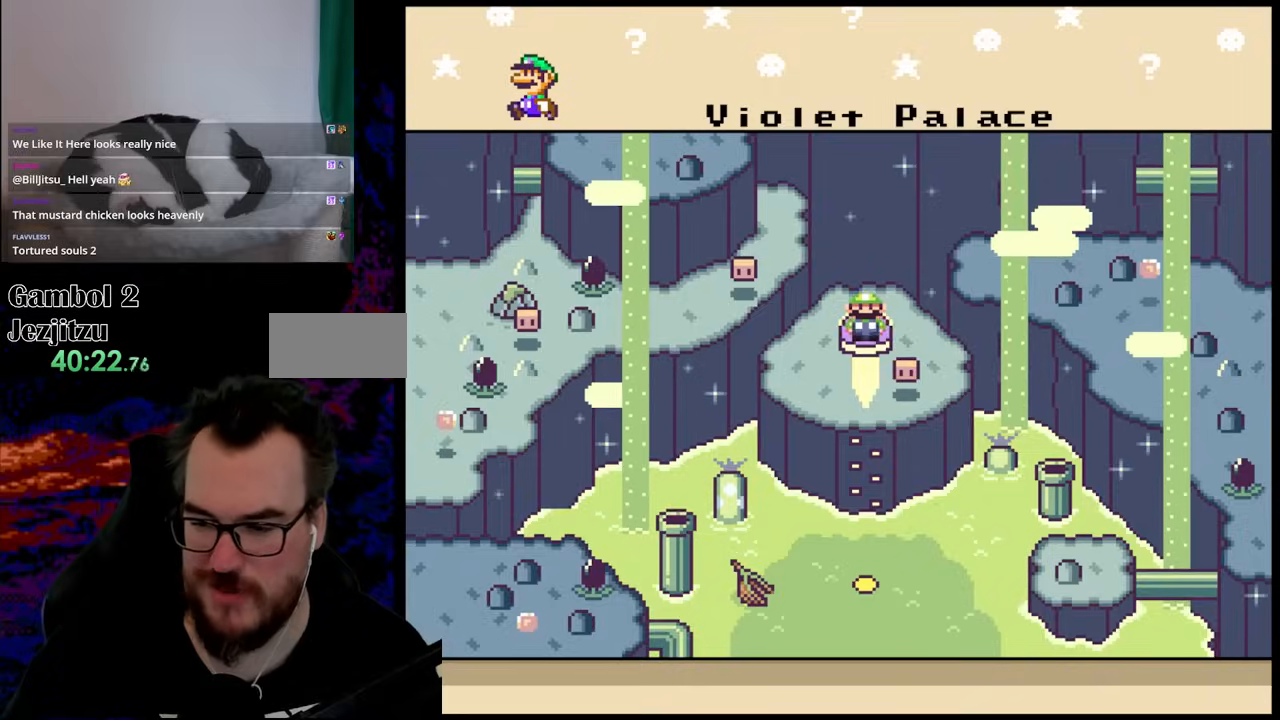
{"buttons": [], "events": []}
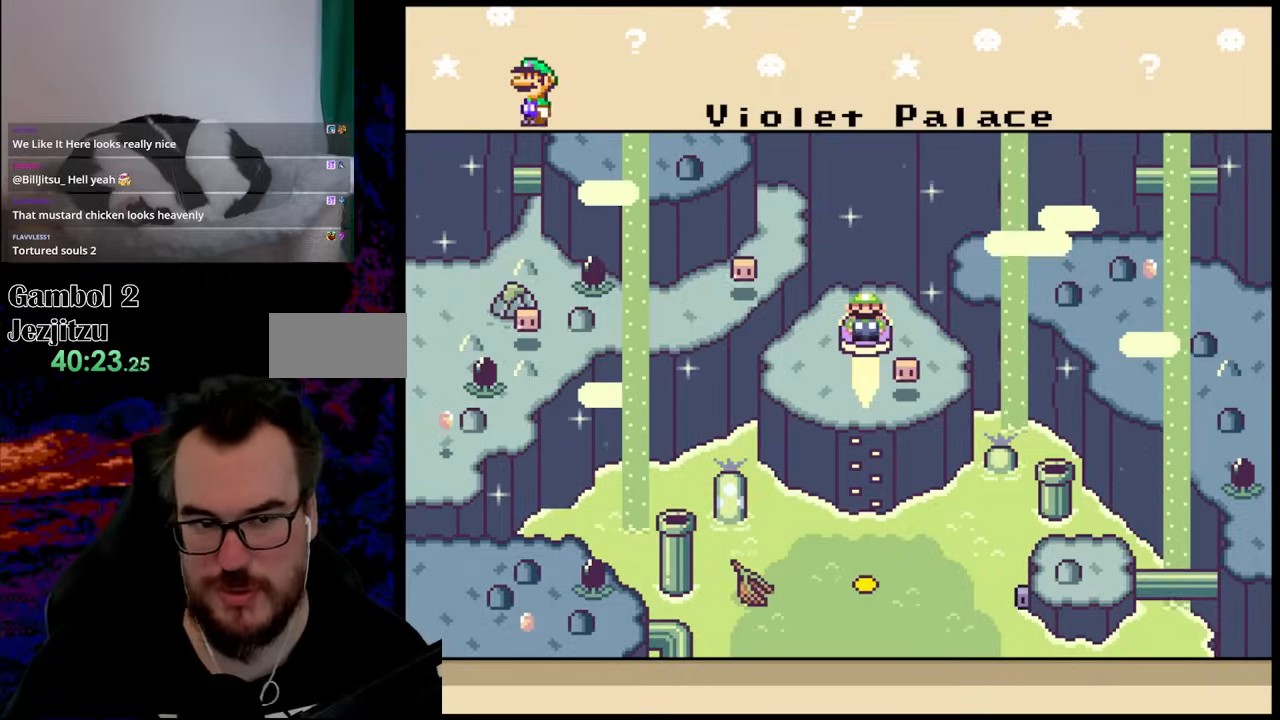
{"buttons": ["B"], "events": [[417, "B", "down"]]}
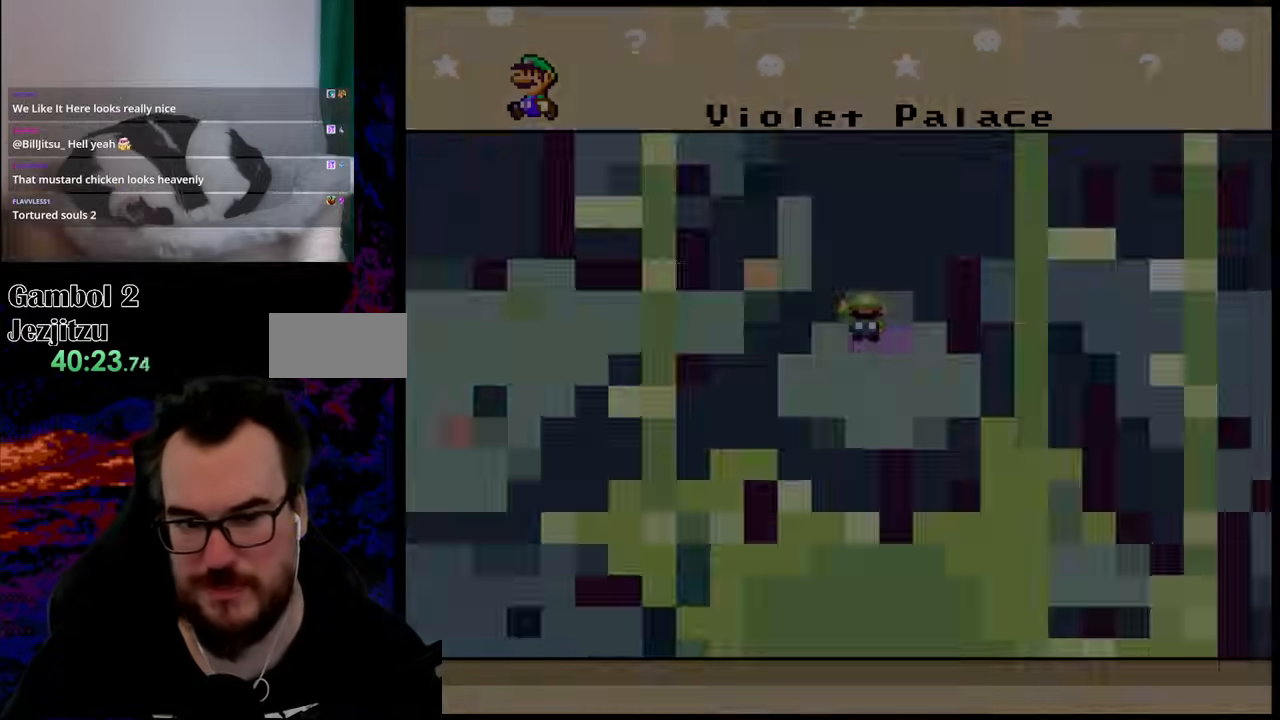
{"buttons": [], "events": [[233, "B", "up"]]}
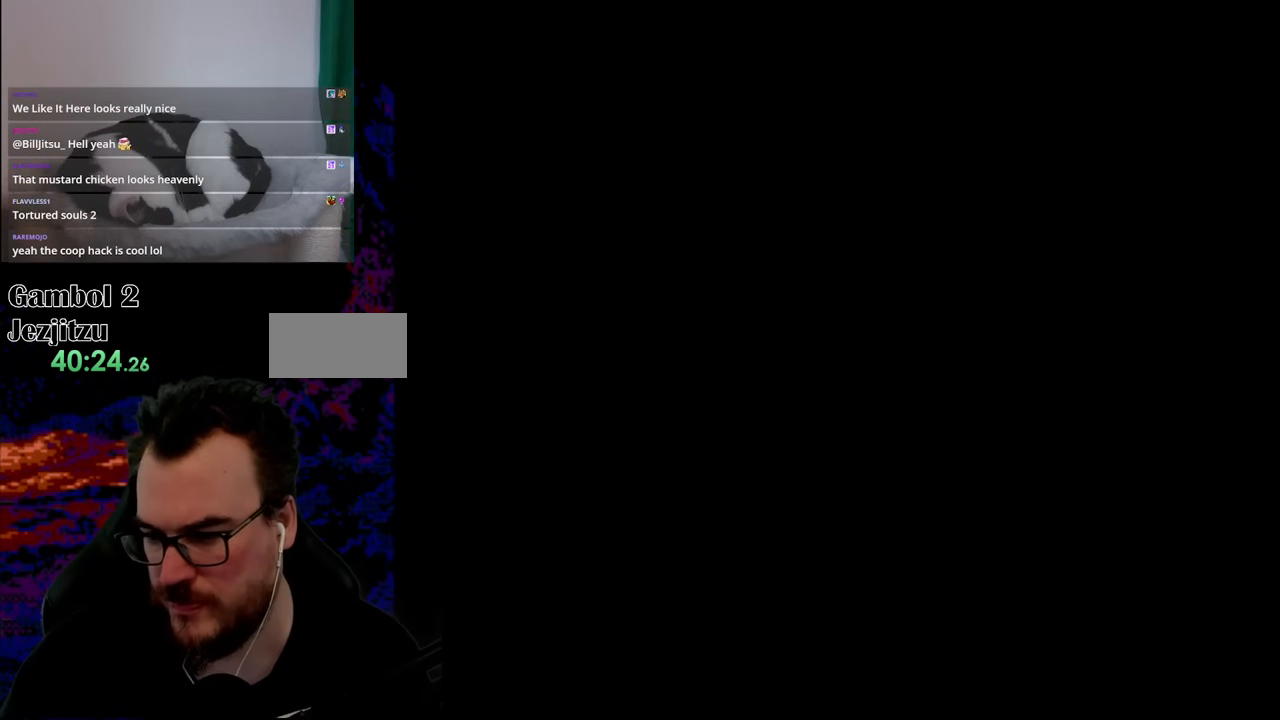
{"buttons": [], "events": []}
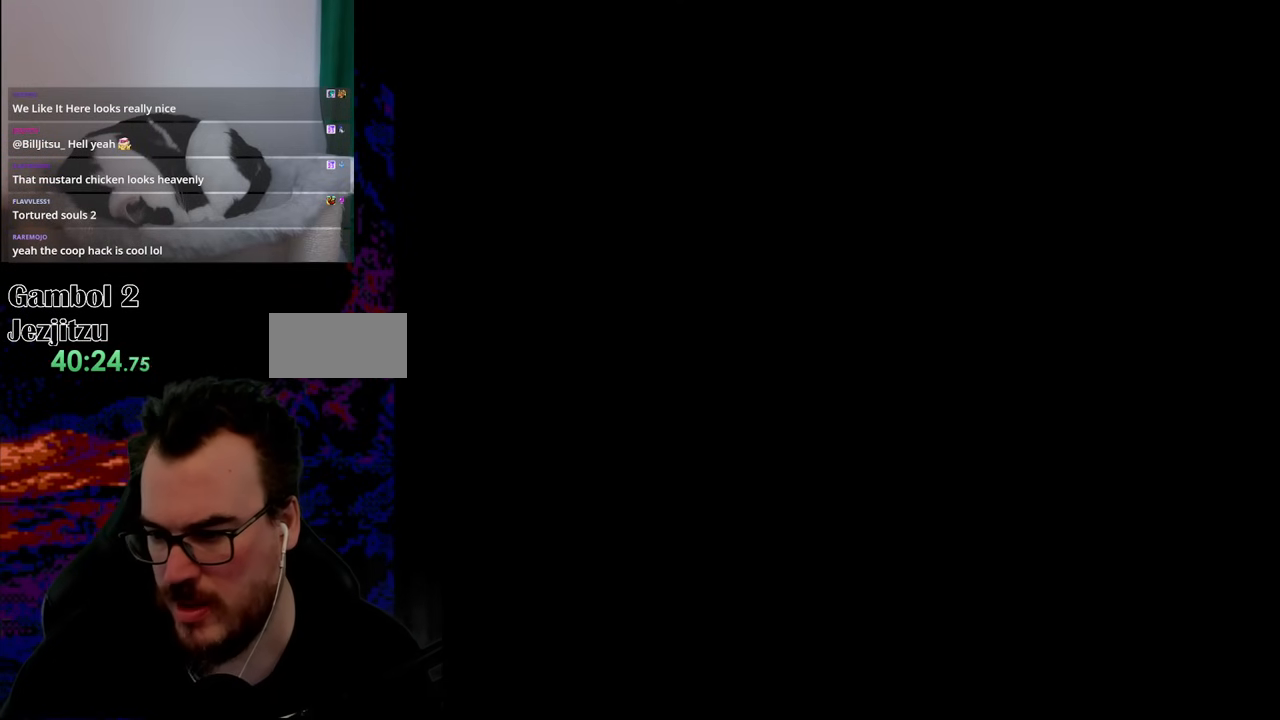
{"buttons": [], "events": []}
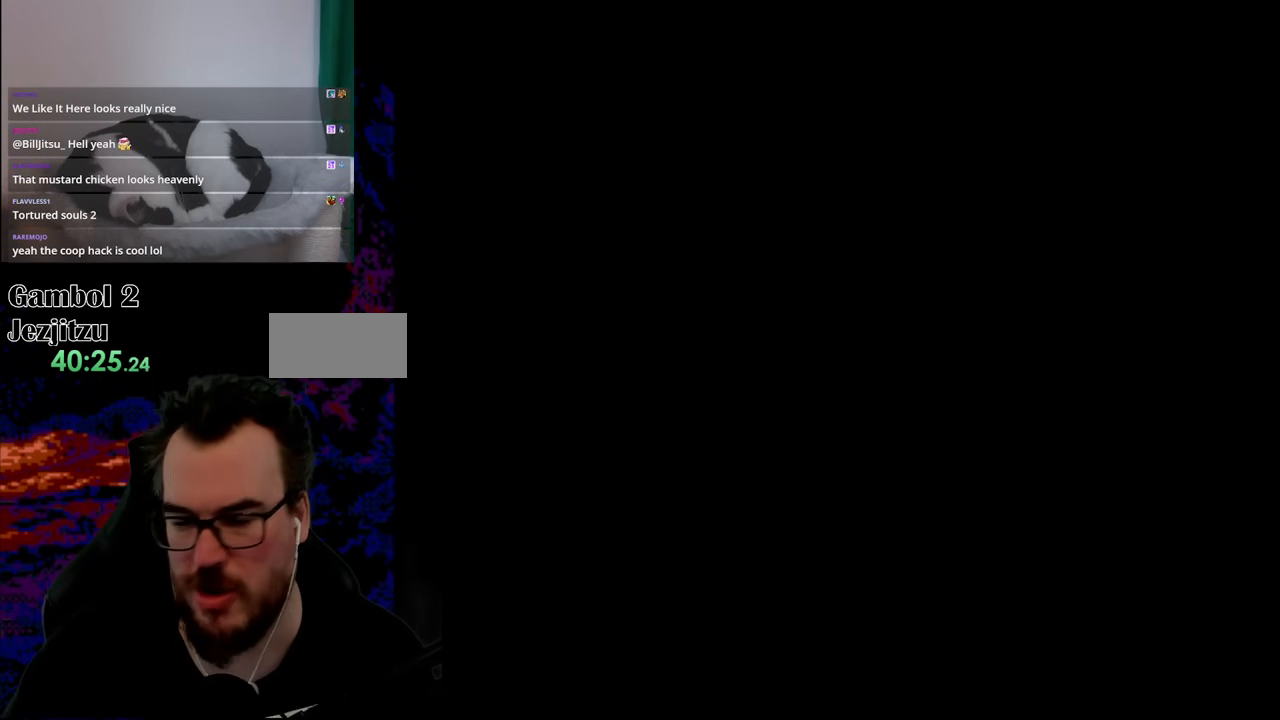
{"buttons": ["Y"], "events": [[450, "Y", "down"]]}
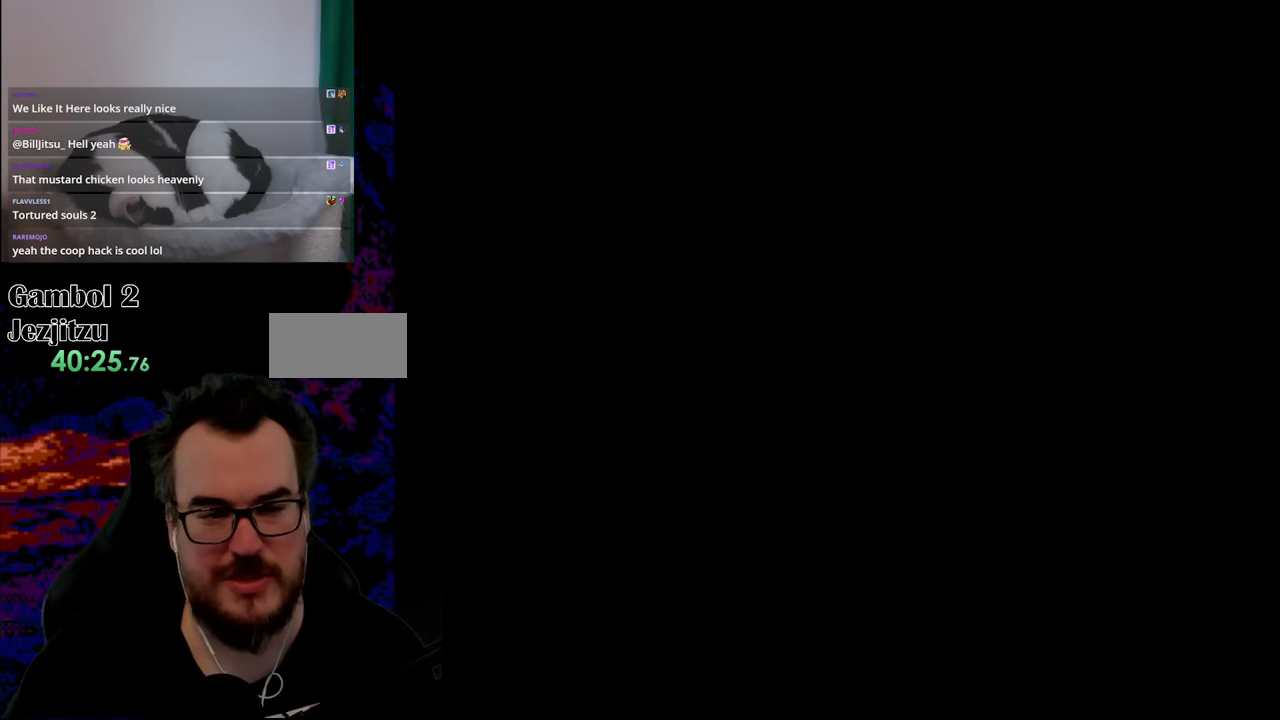
{"buttons": ["Y"], "events": []}
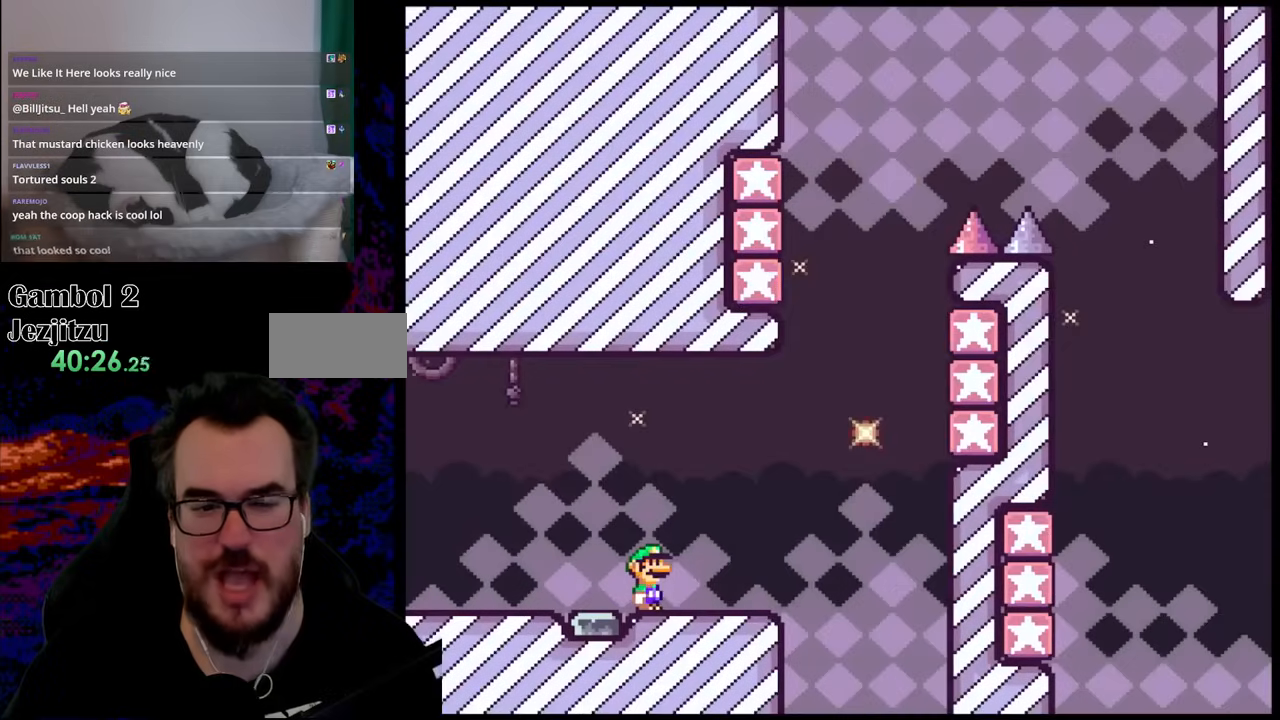
{"buttons": ["Y"], "events": []}
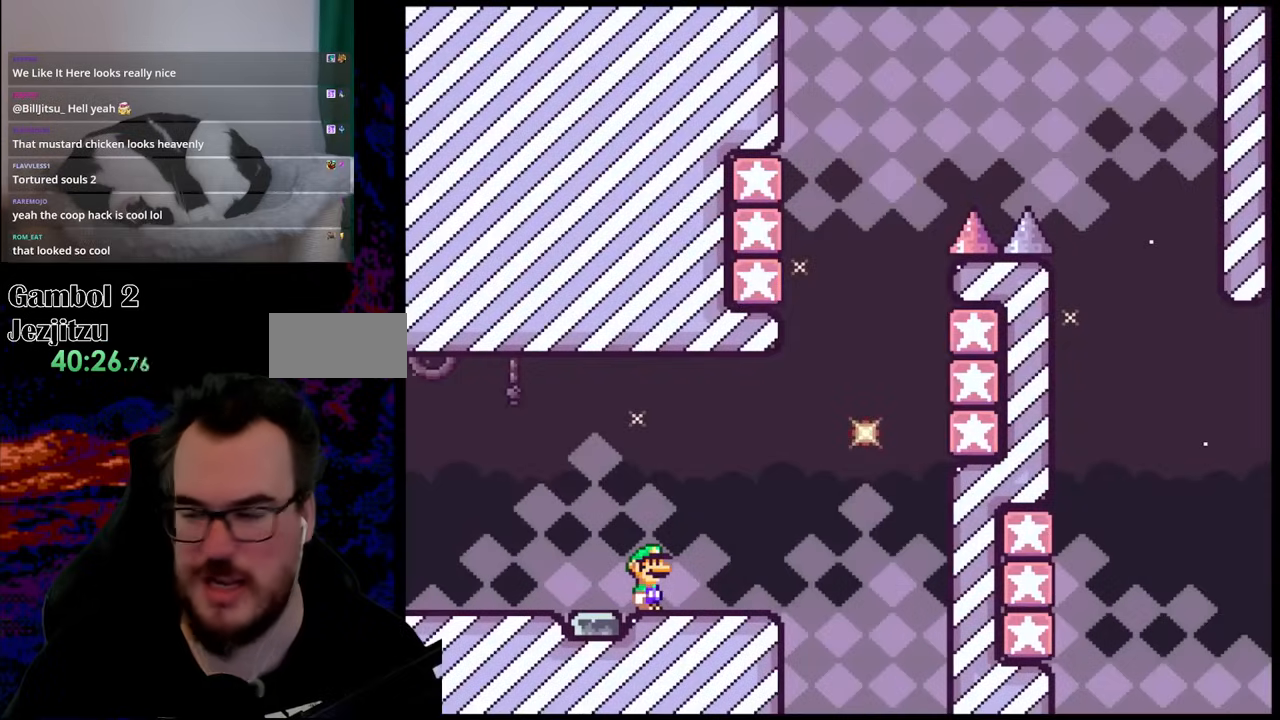
{"buttons": ["Y"], "events": [[350, "Y", "up"], [500, "Y", "down"]]}
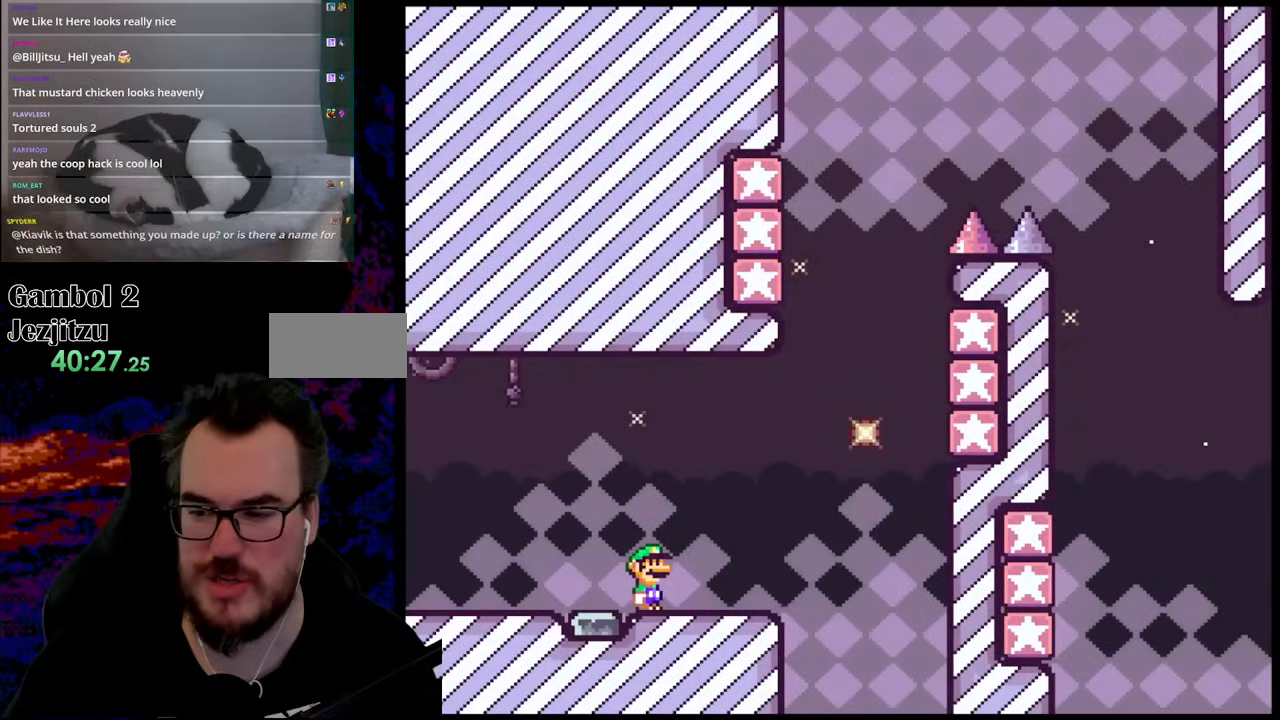
{"buttons": ["Y", "DPAD_RIGHT"], "events": [[233, "DPAD_RIGHT", "down"]]}
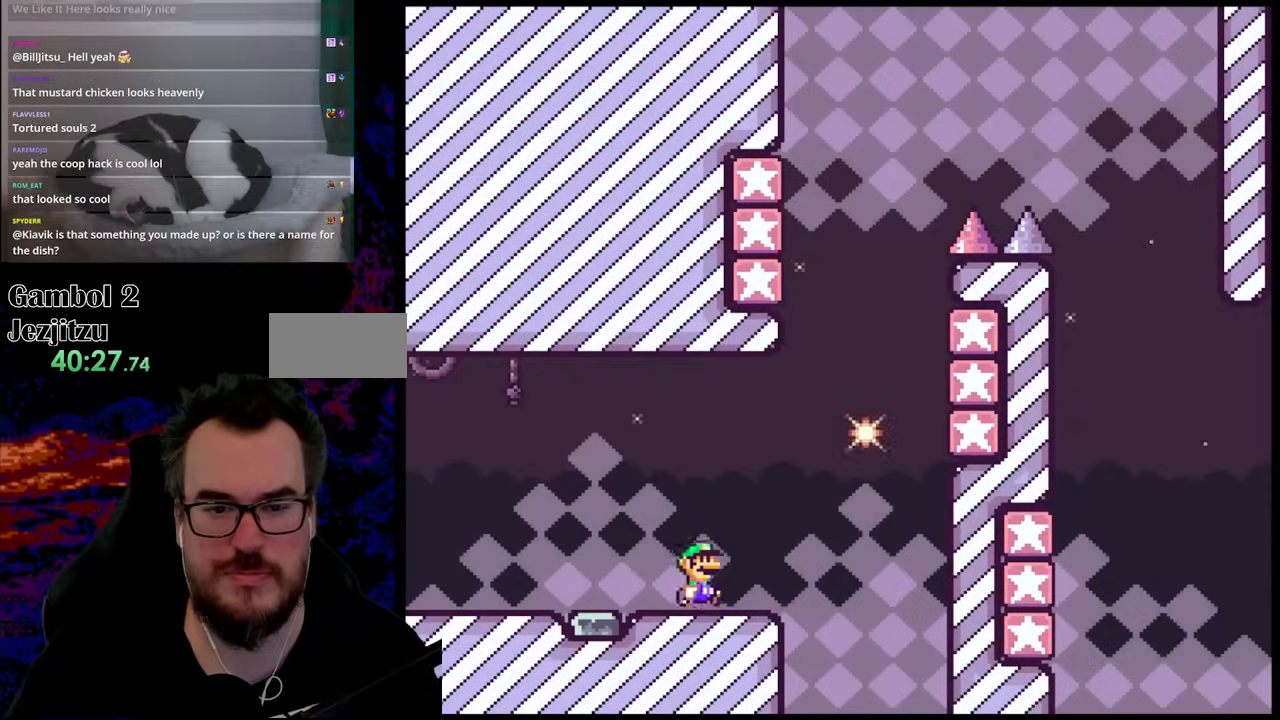
{"buttons": ["Y", "DPAD_RIGHT"], "events": [[100, "B", "down"], [483, "B", "up"]]}
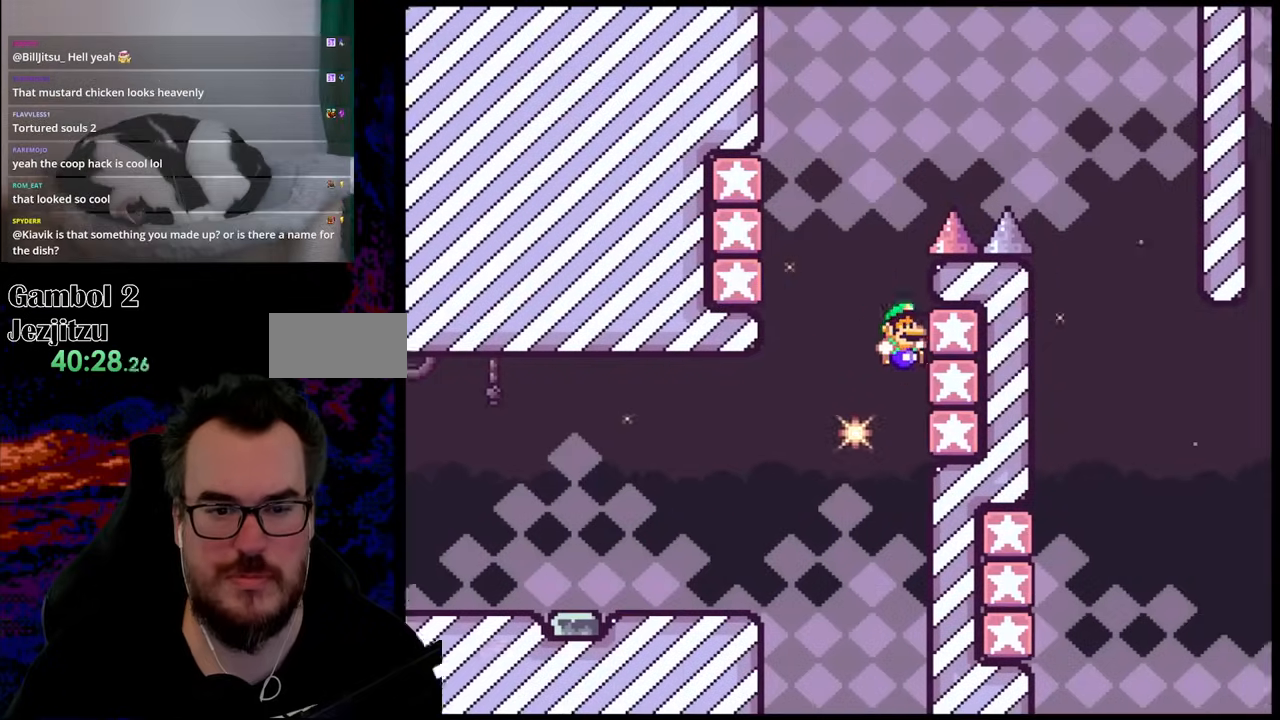
{"buttons": ["Y", "DPAD_LEFT"], "events": [[150, "B", "down"], [233, "DPAD_LEFT", "down"], [233, "DPAD_RIGHT", "up"], [500, "B", "up"]]}
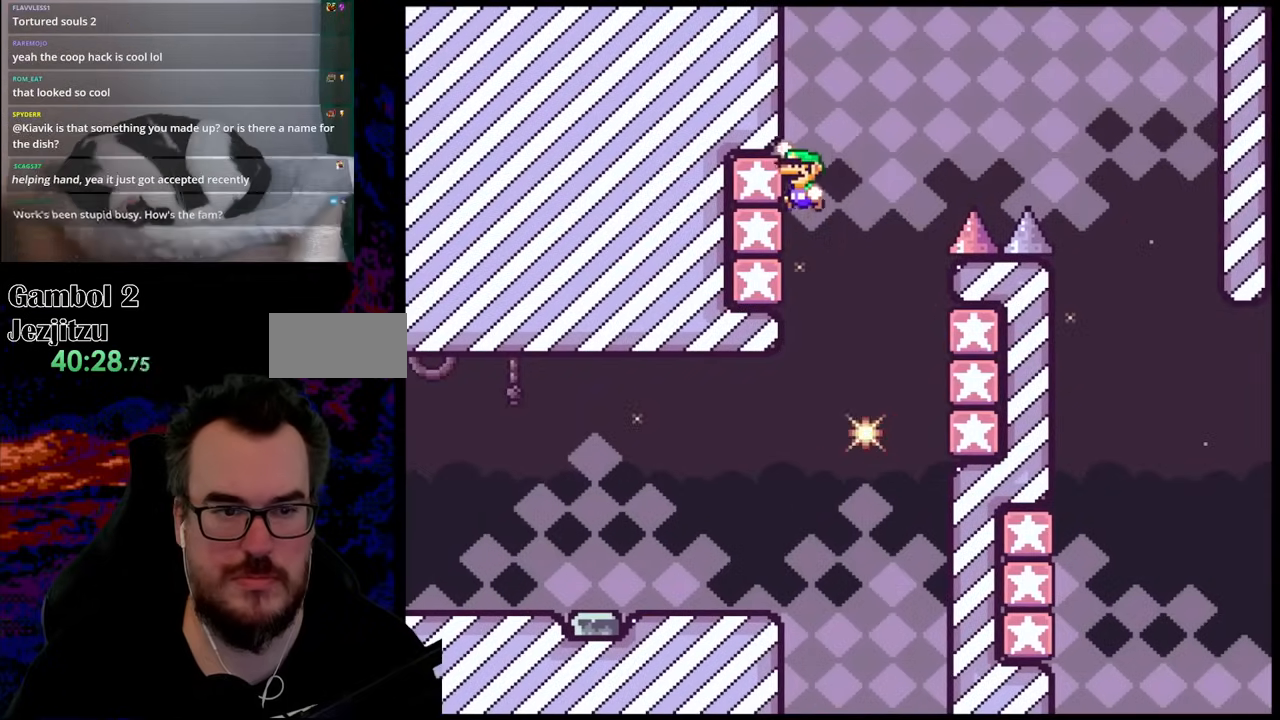
{"buttons": ["B", "Y", "DPAD_RIGHT"], "events": [[133, "B", "down"], [200, "DPAD_DOWN", "down"], [200, "DPAD_LEFT", "up"], [233, "DPAD_DOWN", "up"], [233, "DPAD_RIGHT", "down"]]}
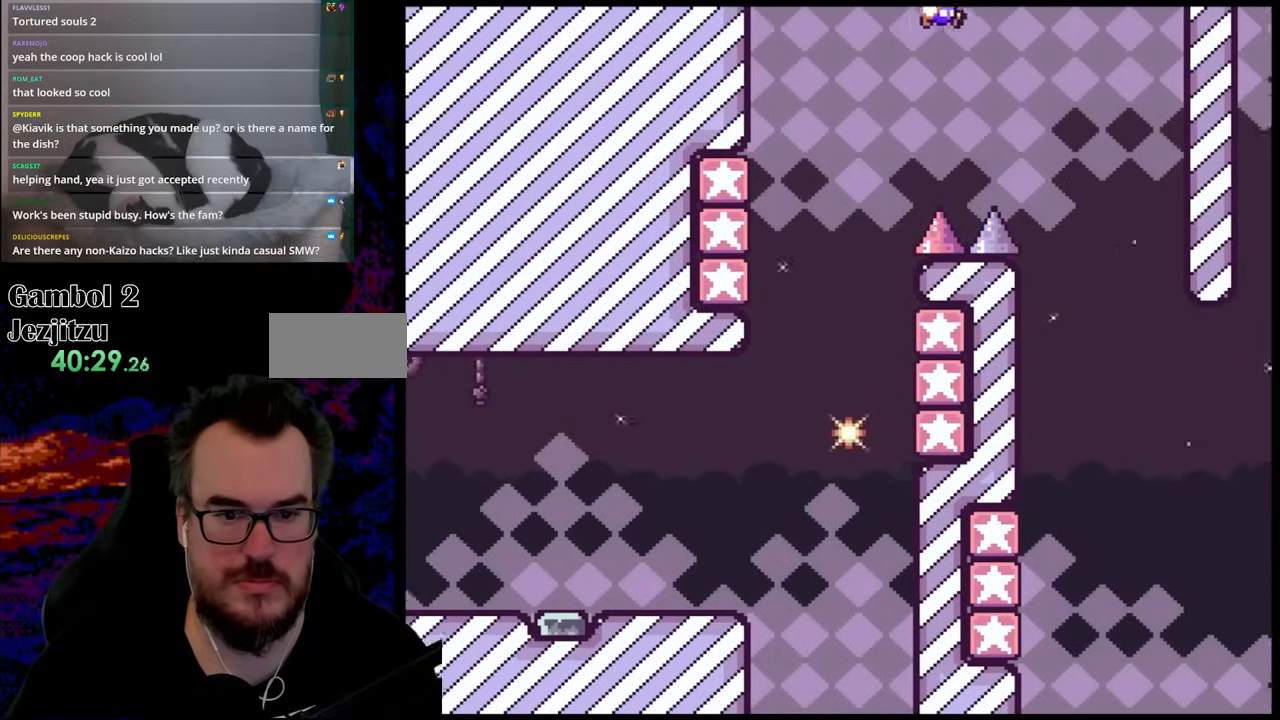
{"buttons": ["B", "Y", "DPAD_LEFT"], "events": [[383, "DPAD_RIGHT", "up"], [400, "DPAD_LEFT", "down"]]}
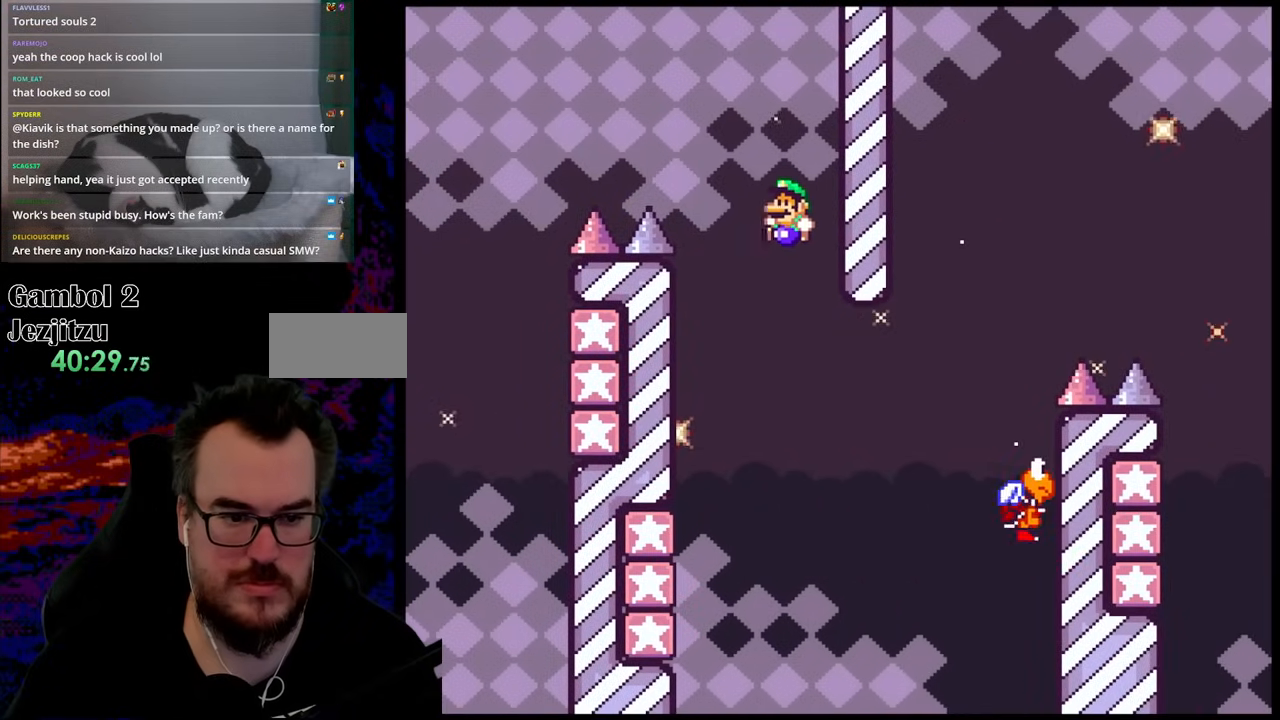
{"buttons": ["B", "Y", "DPAD_LEFT"], "events": [[333, "B", "up"], [483, "B", "down"]]}
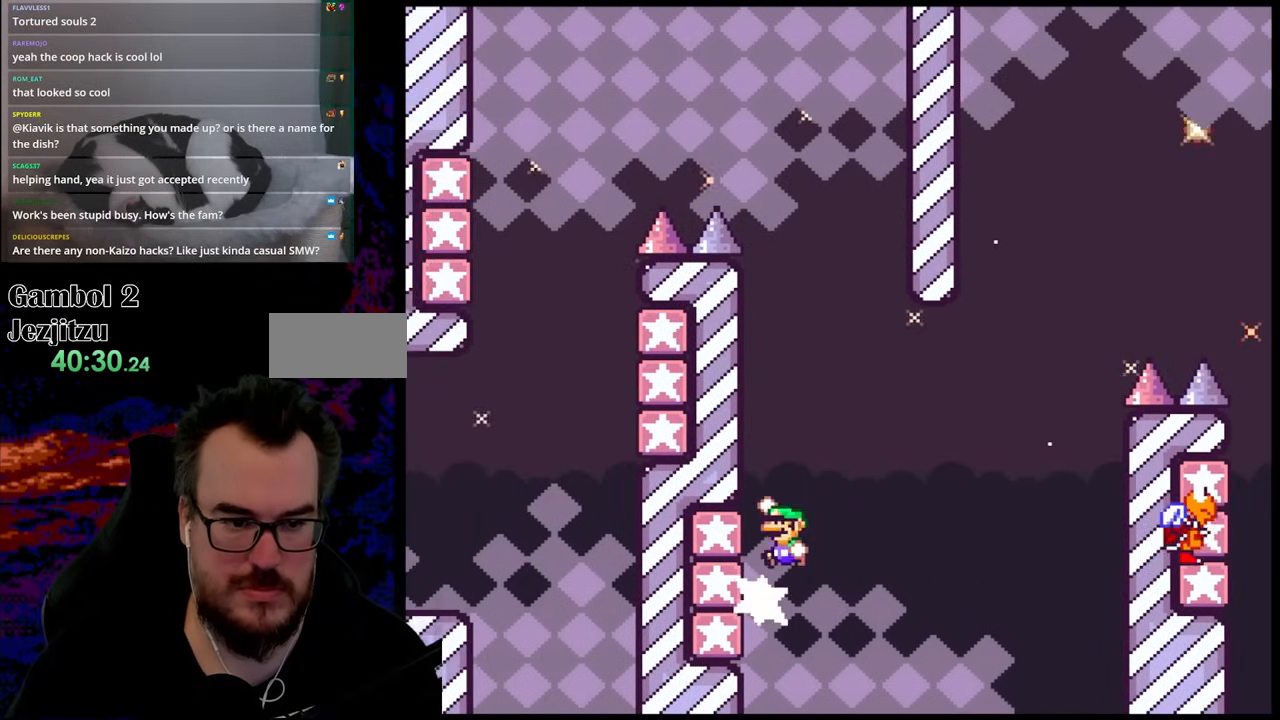
{"buttons": ["Y", "DPAD_RIGHT"], "events": [[50, "DPAD_DOWN", "down"], [50, "DPAD_LEFT", "up"], [83, "DPAD_DOWN", "up"], [83, "DPAD_RIGHT", "down"], [200, "B", "up"]]}
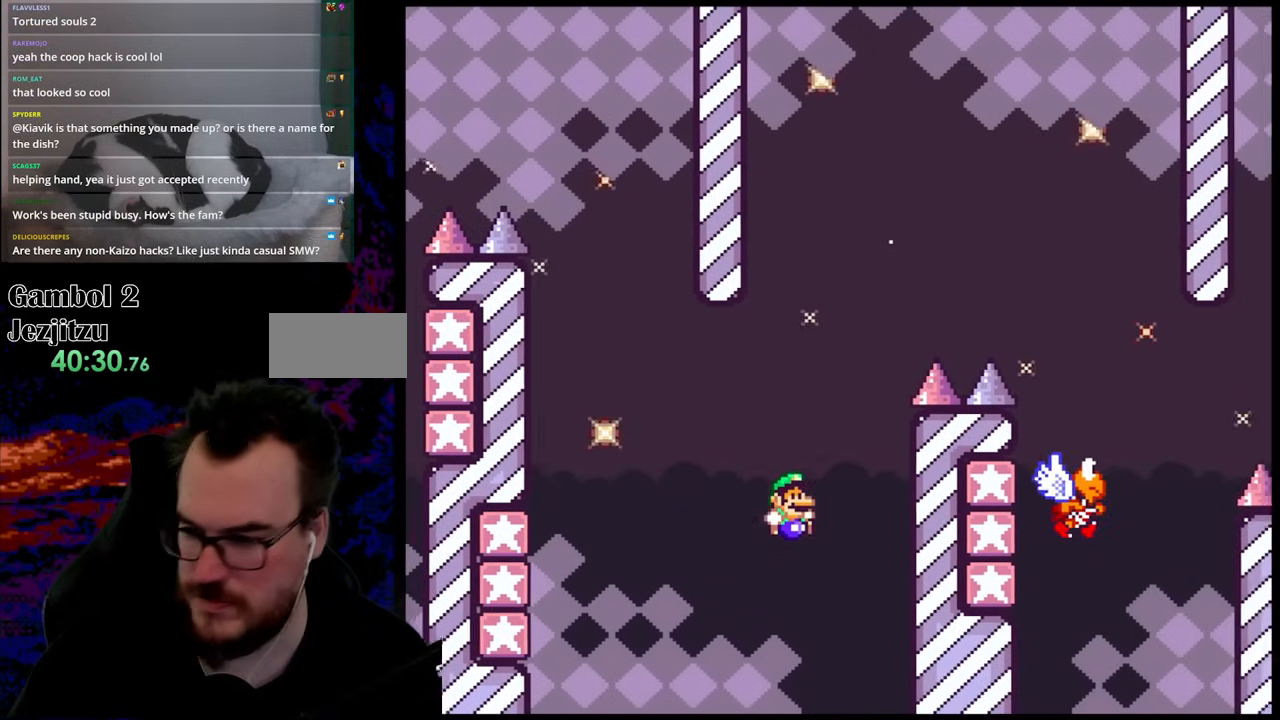
{"buttons": [], "events": [[467, "Y", "up"], [483, "DPAD_RIGHT", "up"]]}
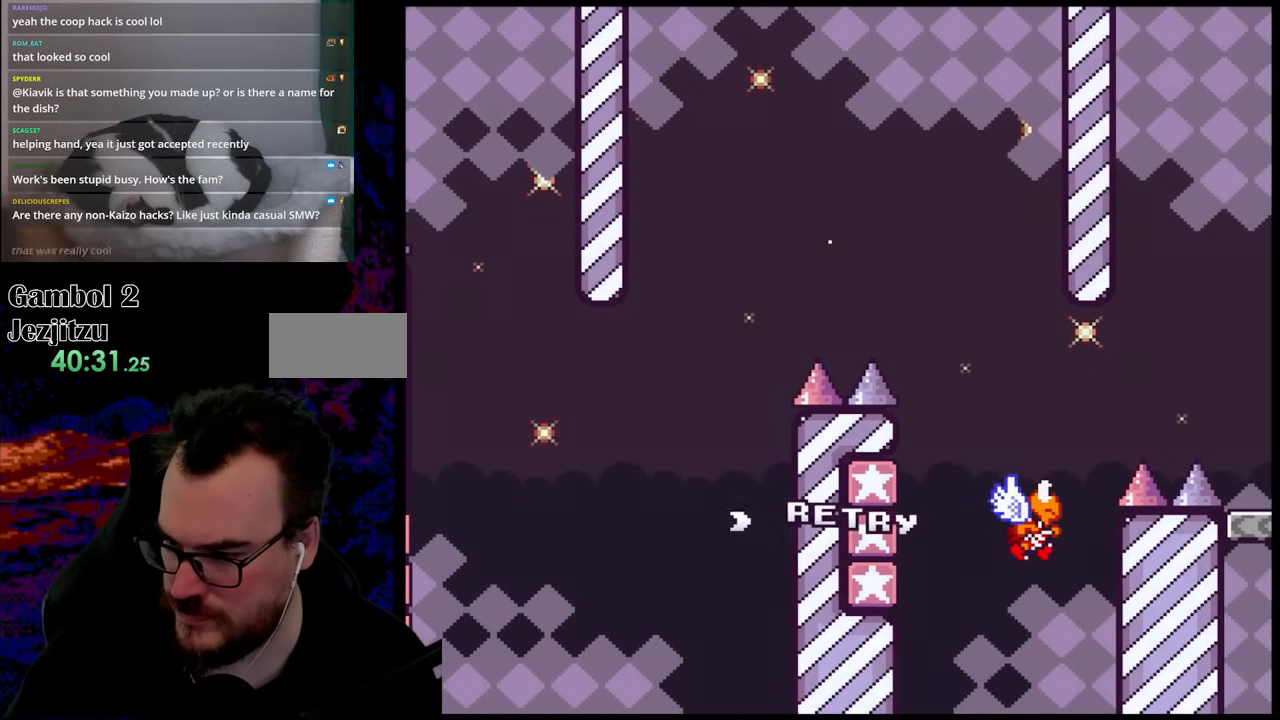
{"buttons": [], "events": [[283, "B", "down"], [467, "B", "up"]]}
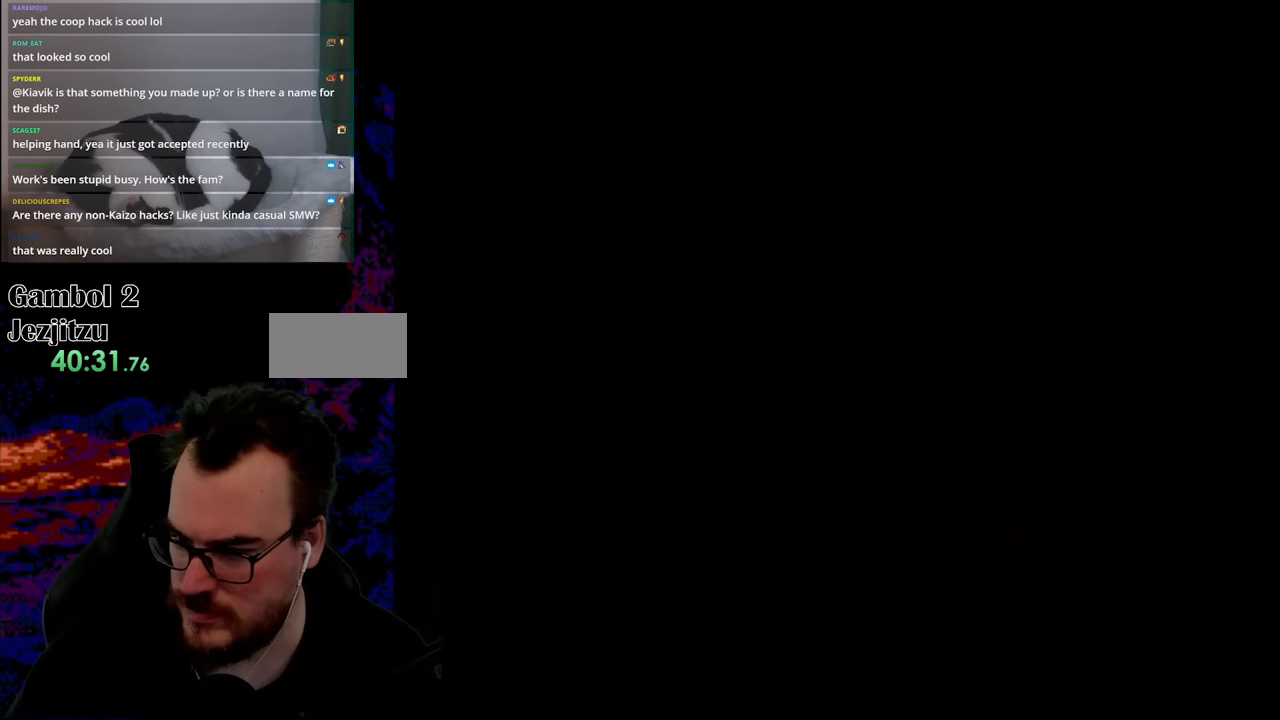
{"buttons": [], "events": [[17, "A", "down"], [167, "A", "up"]]}
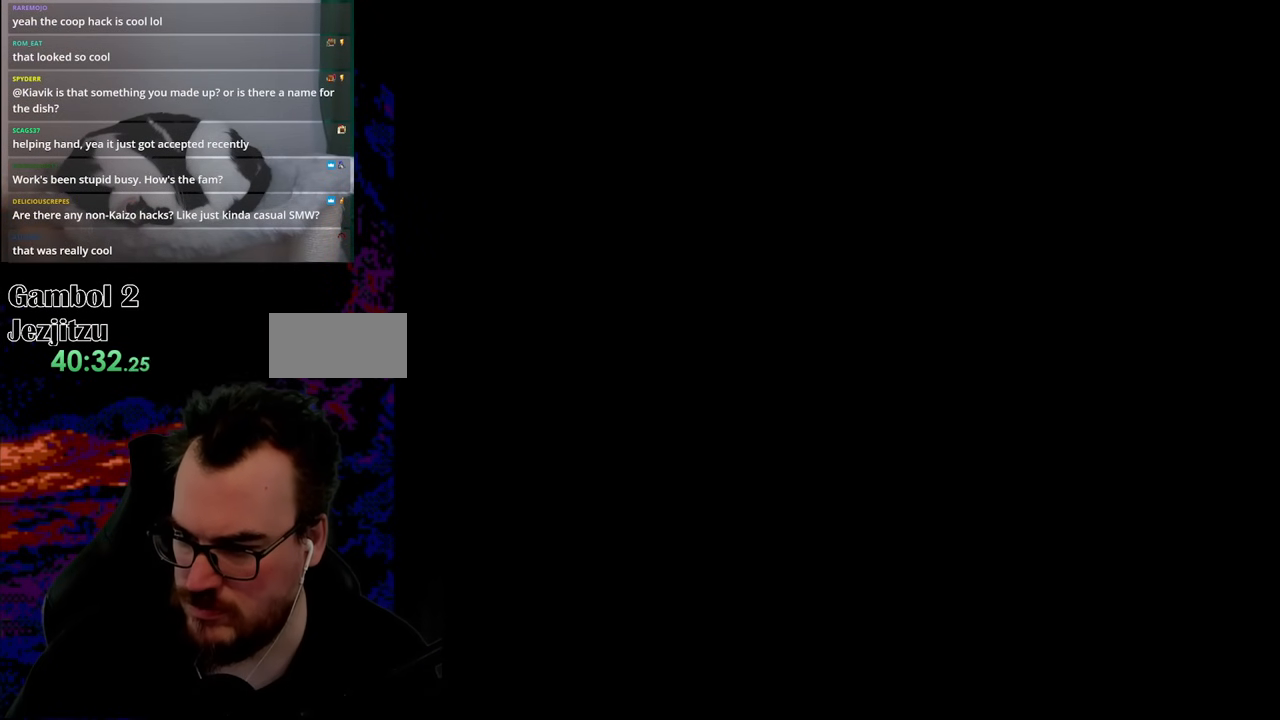
{"buttons": ["DPAD_RIGHT"], "events": [[467, "DPAD_RIGHT", "down"]]}
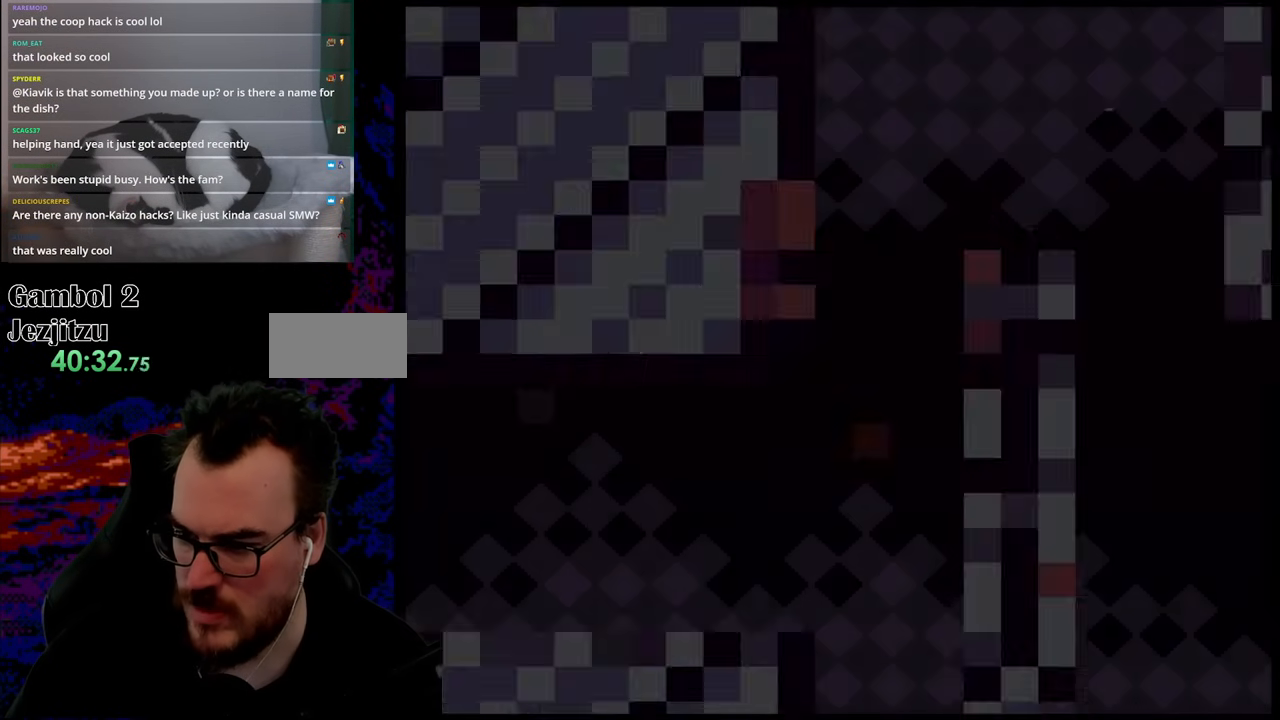
{"buttons": ["Y", "DPAD_RIGHT"], "events": [[67, "Y", "down"]]}
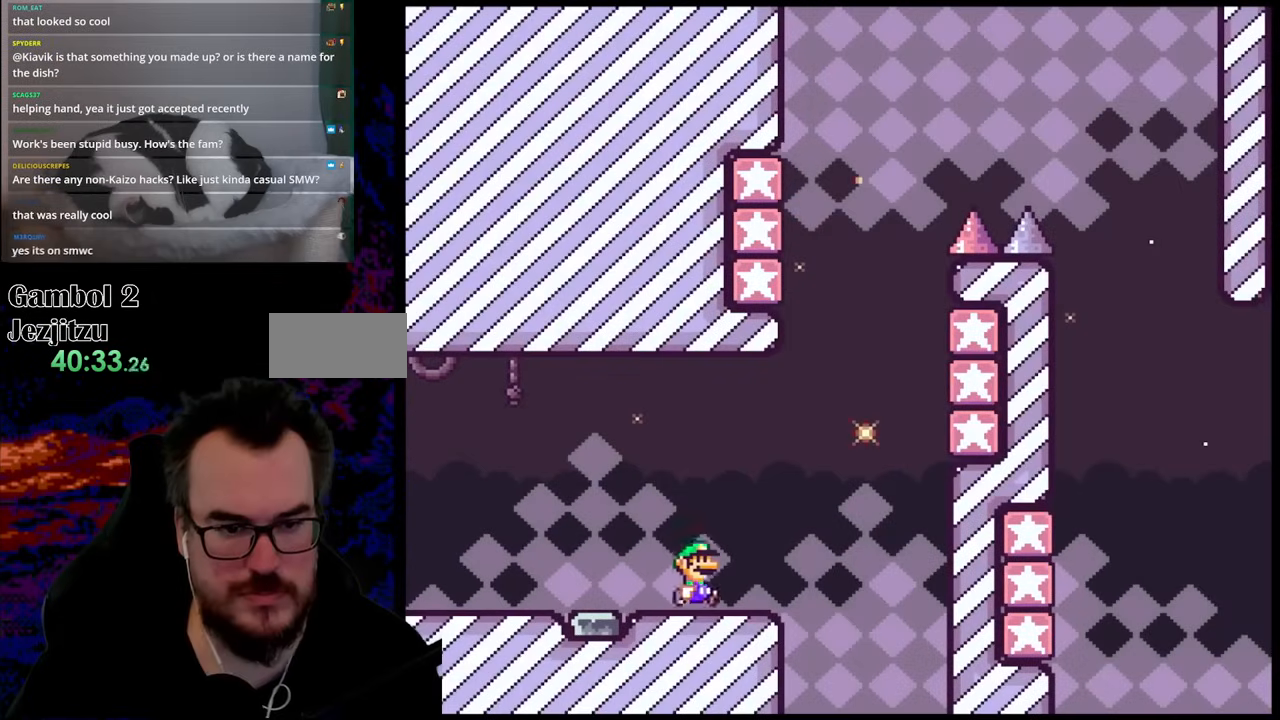
{"buttons": ["Y", "DPAD_RIGHT"], "events": [[167, "B", "down"], [500, "B", "up"]]}
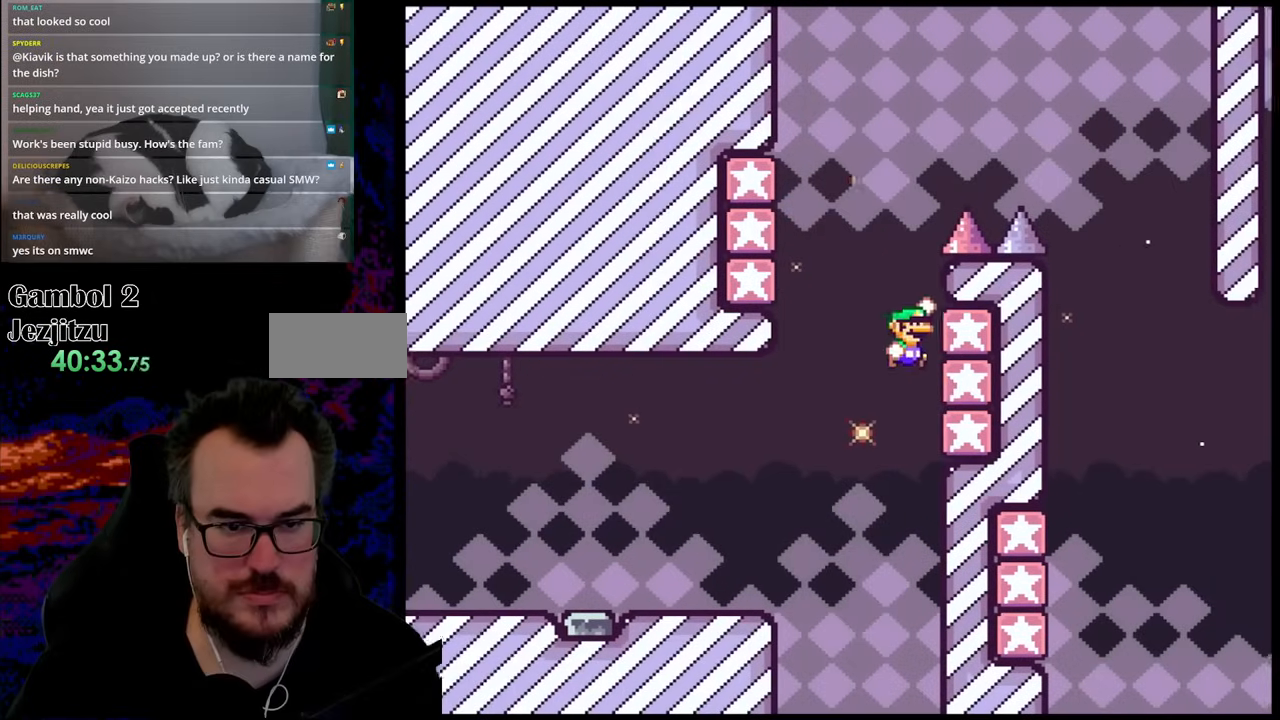
{"buttons": ["Y", "DPAD_LEFT"], "events": [[150, "B", "down"], [200, "DPAD_LEFT", "down"], [200, "DPAD_RIGHT", "up"], [333, "B", "up"]]}
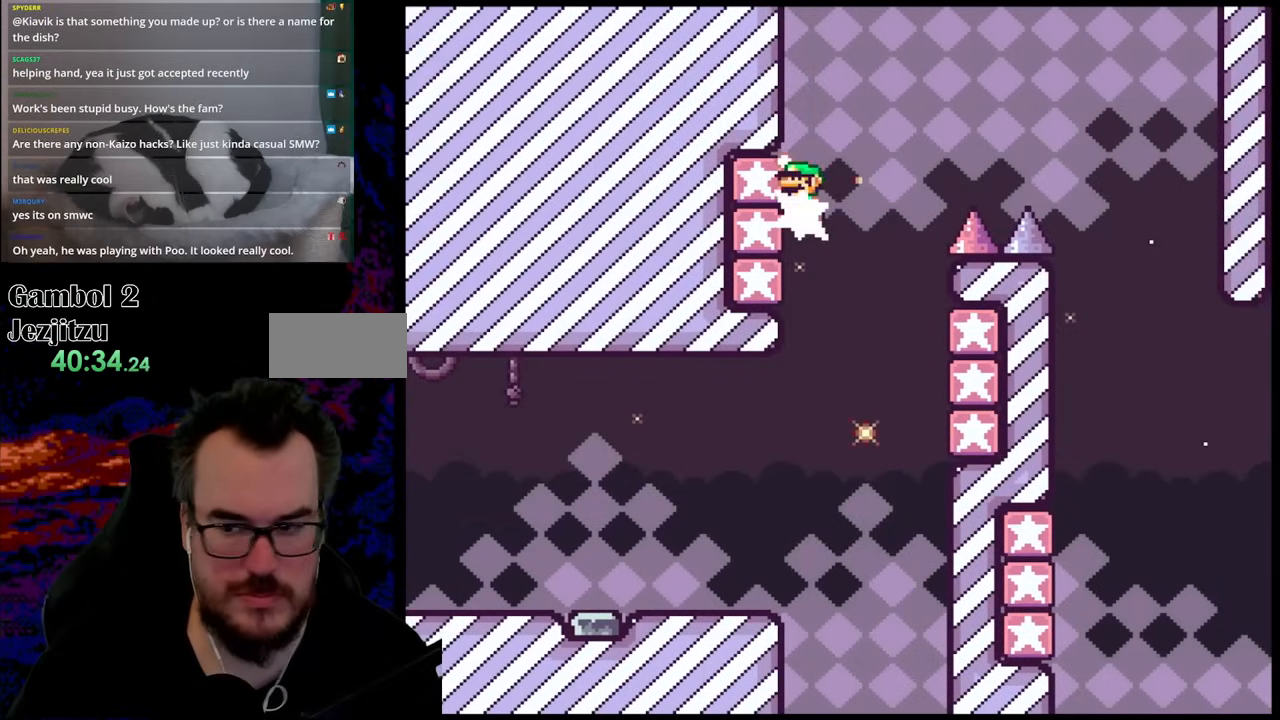
{"buttons": ["B", "Y", "DPAD_RIGHT"], "events": [[33, "B", "down"], [83, "DPAD_LEFT", "up"], [100, "DPAD_RIGHT", "down"]]}
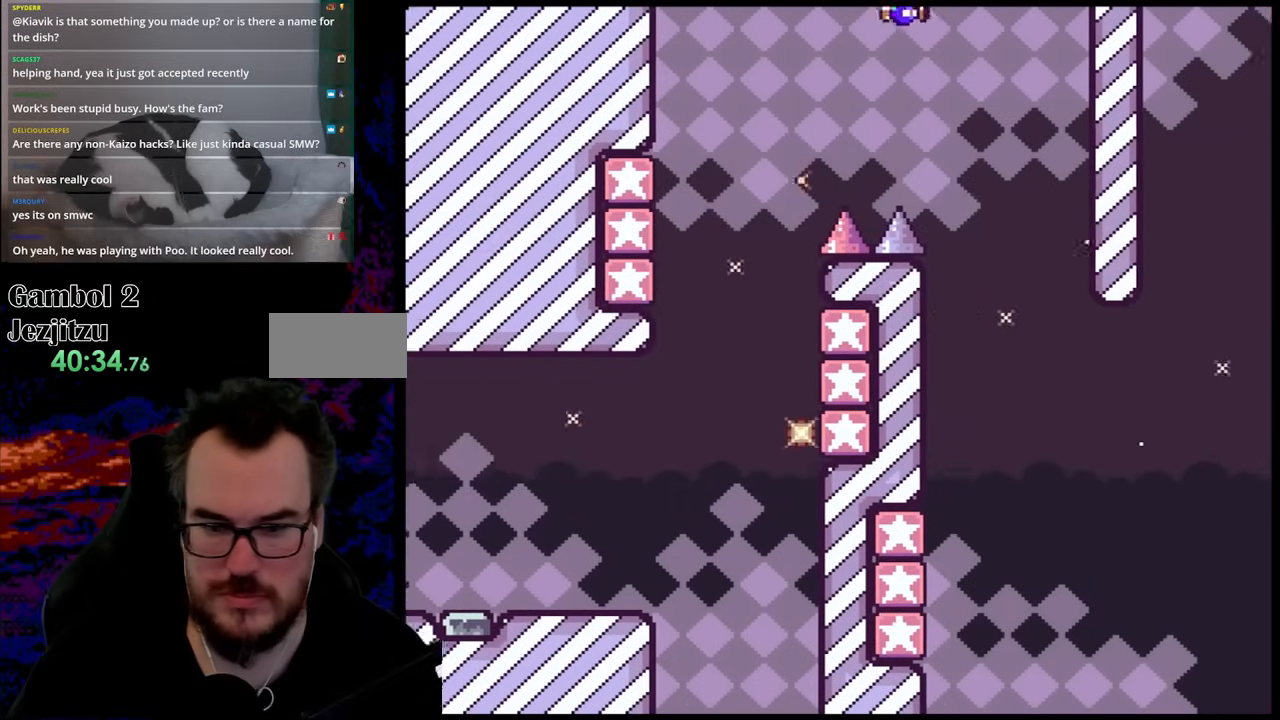
{"buttons": ["Y", "DPAD_LEFT"], "events": [[17, "B", "up"], [267, "DPAD_DOWN", "down"], [267, "DPAD_RIGHT", "up"], [283, "DPAD_DOWN", "up"], [283, "DPAD_LEFT", "down"]]}
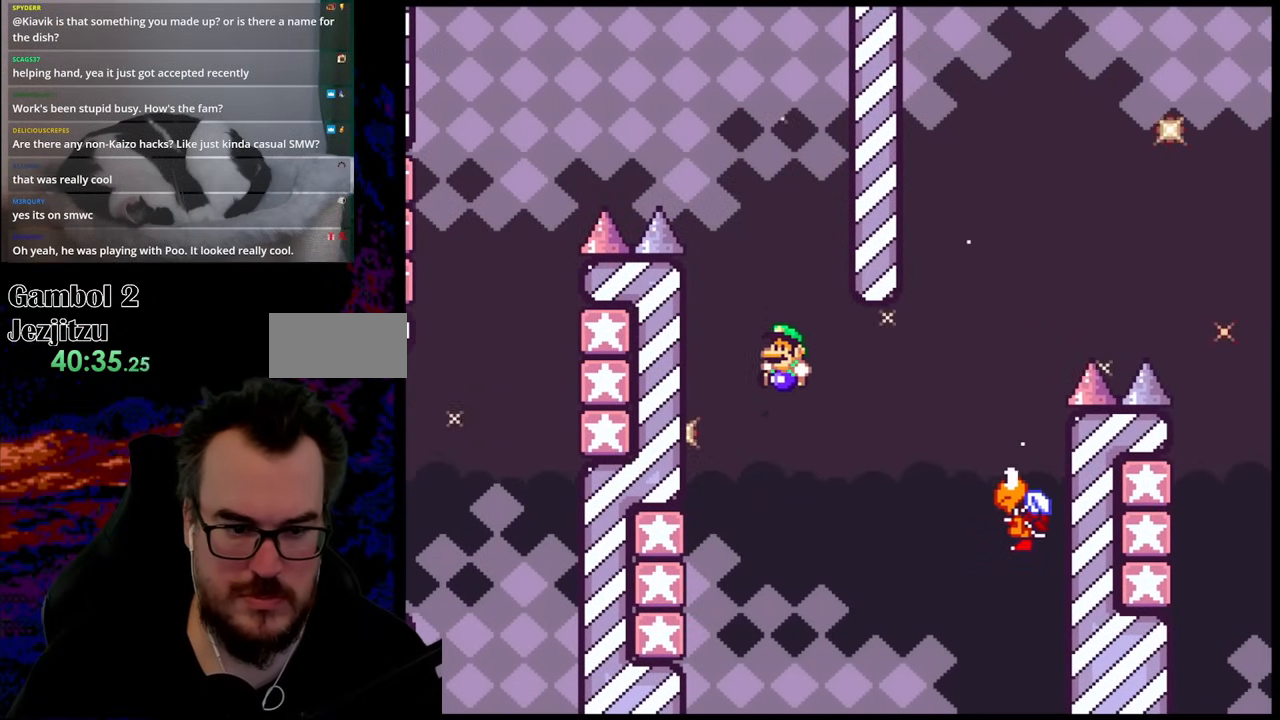
{"buttons": ["B", "Y", "DPAD_RIGHT"], "events": [[317, "B", "down"], [367, "DPAD_LEFT", "up"], [383, "DPAD_RIGHT", "down"]]}